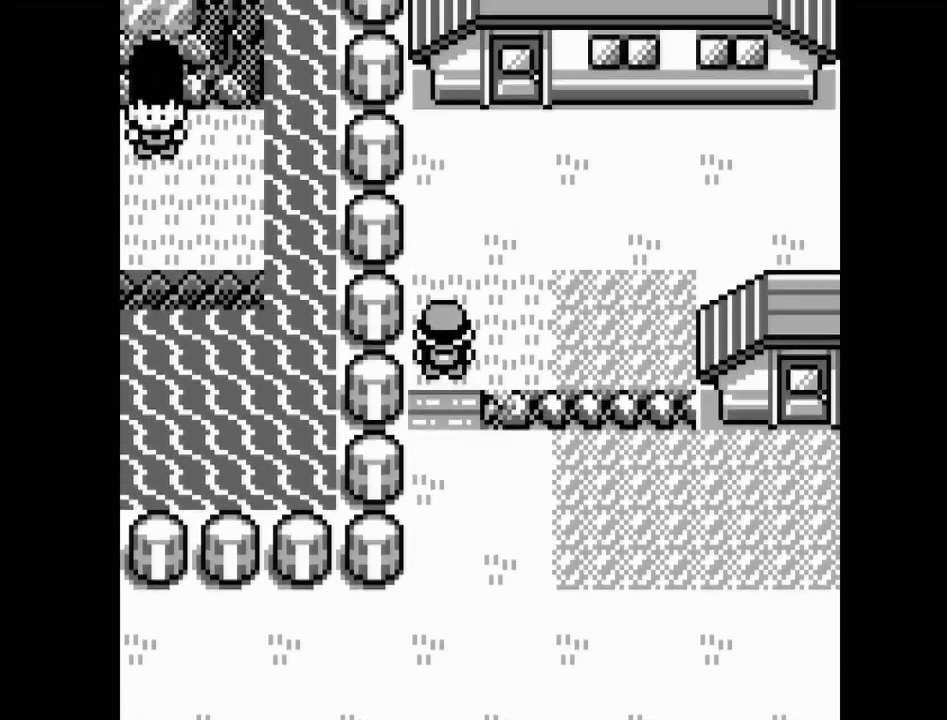
Gameplay with a controller (Nintendo layout); each line is a JSON object with the inputs held at the frame after it. "events" lists button and stick changes between this image and that frame as [ms after this image, input, new state], when the widget could be followed in between. Not read: L3 R3.
{"buttons": ["DPAD_RIGHT"], "events": [[217, "DPAD_UP", "up"], [383, "DPAD_RIGHT", "down"]]}
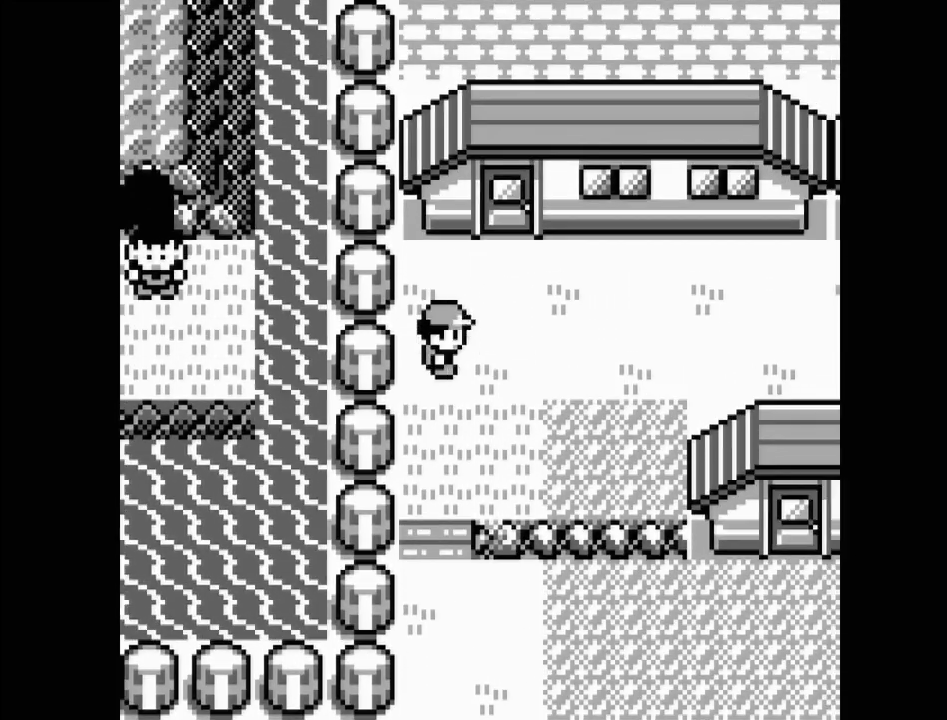
{"buttons": ["DPAD_RIGHT"], "events": []}
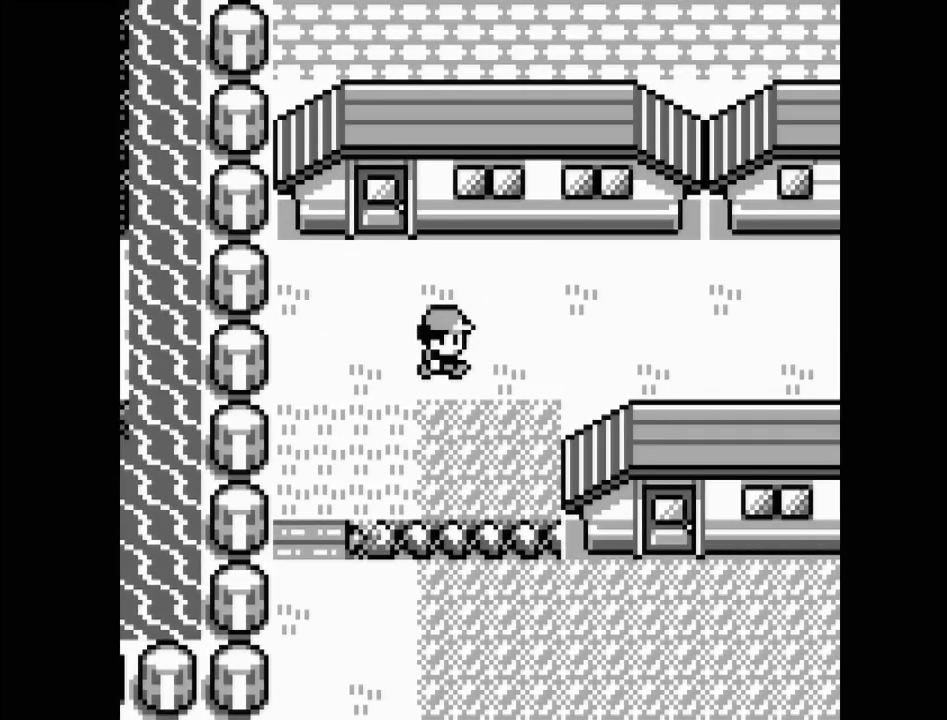
{"buttons": ["DPAD_RIGHT"], "events": []}
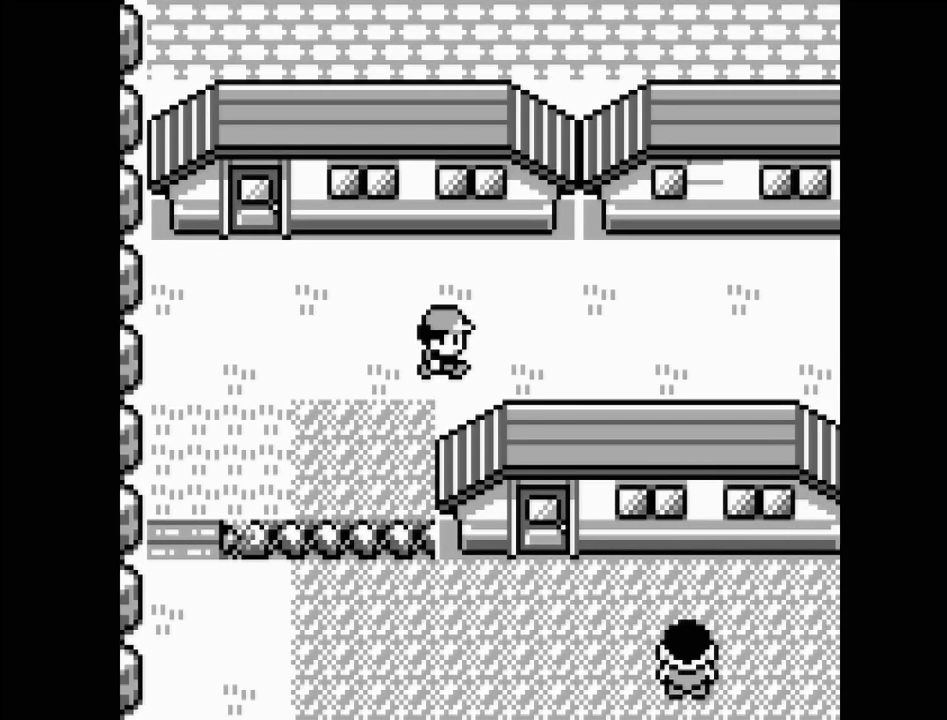
{"buttons": ["DPAD_RIGHT"], "events": []}
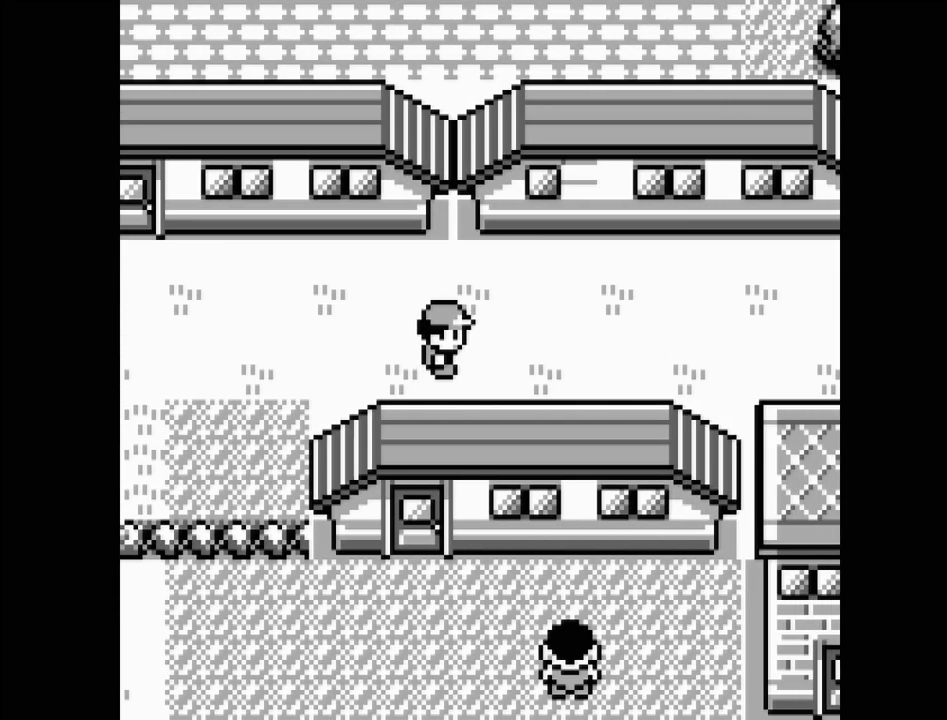
{"buttons": ["DPAD_RIGHT"], "events": []}
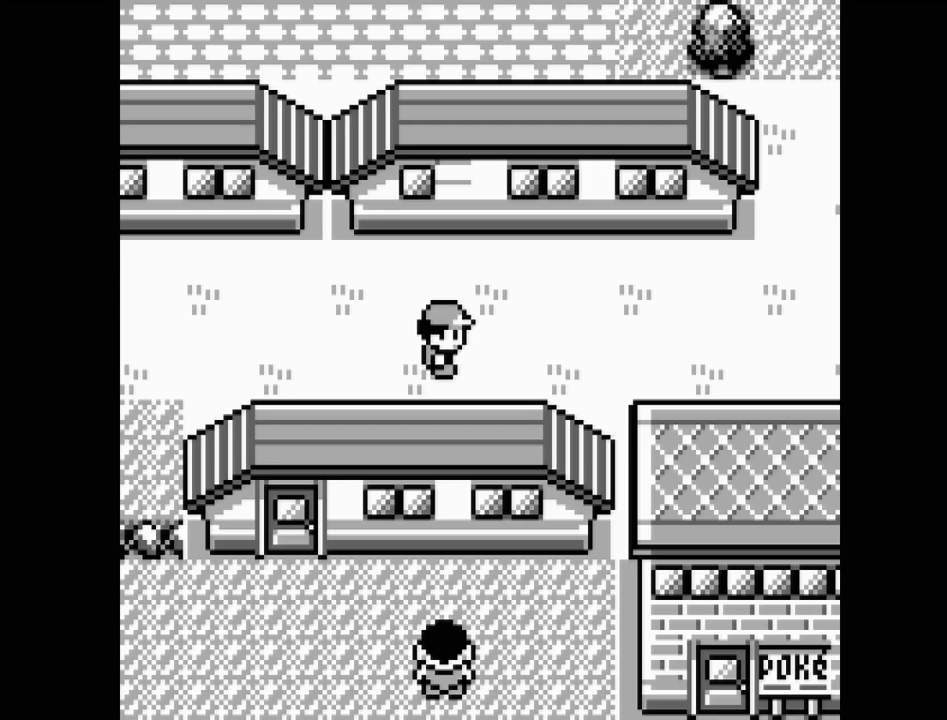
{"buttons": ["DPAD_RIGHT"], "events": []}
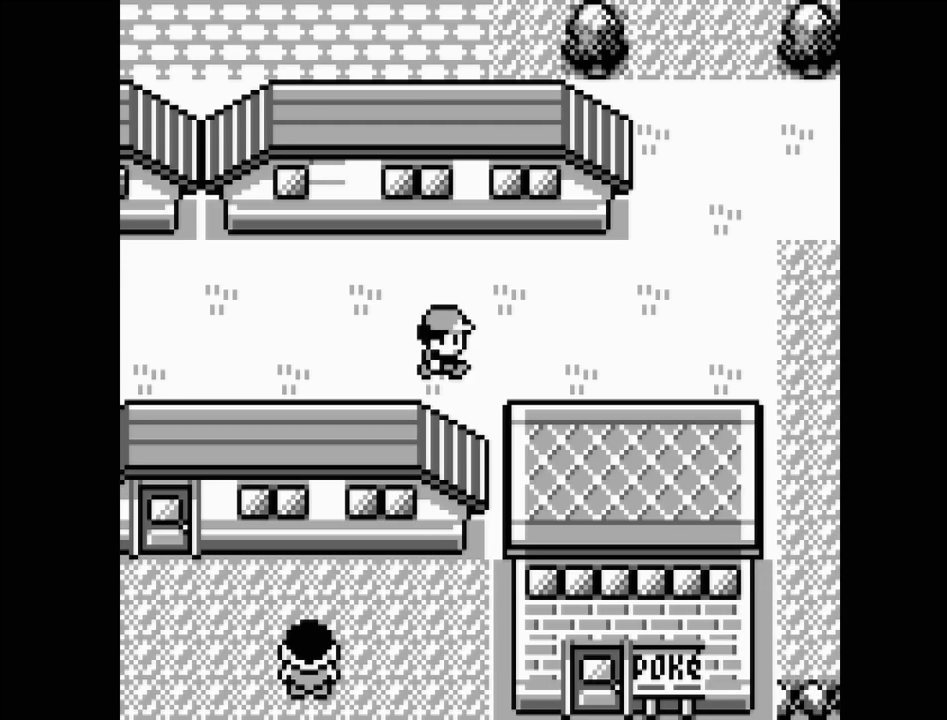
{"buttons": ["DPAD_RIGHT"], "events": []}
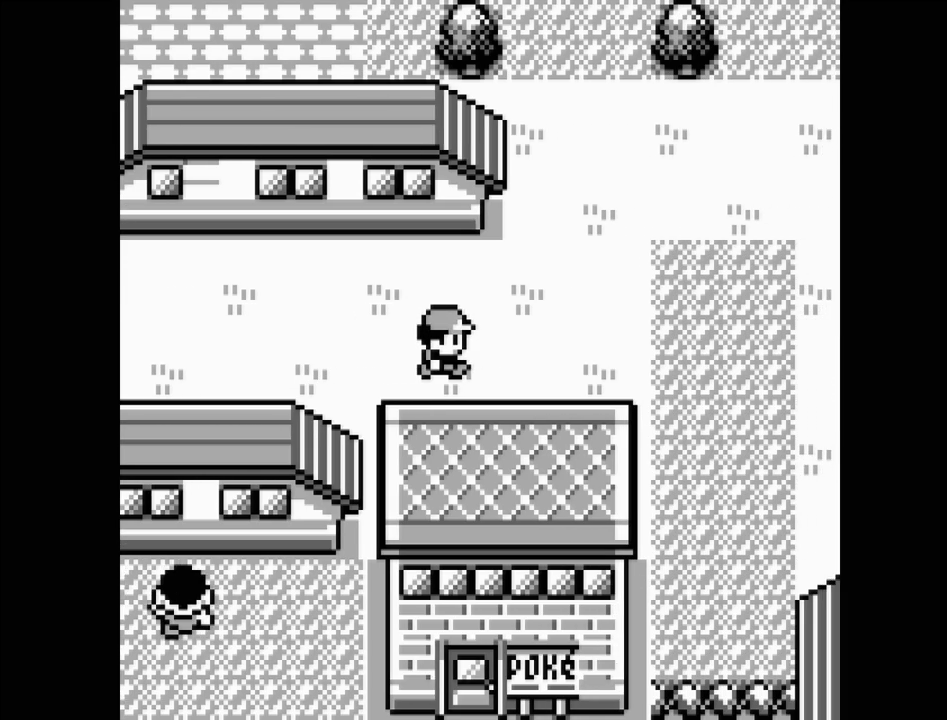
{"buttons": ["DPAD_UP"], "events": [[150, "DPAD_RIGHT", "up"], [150, "DPAD_UP", "down"]]}
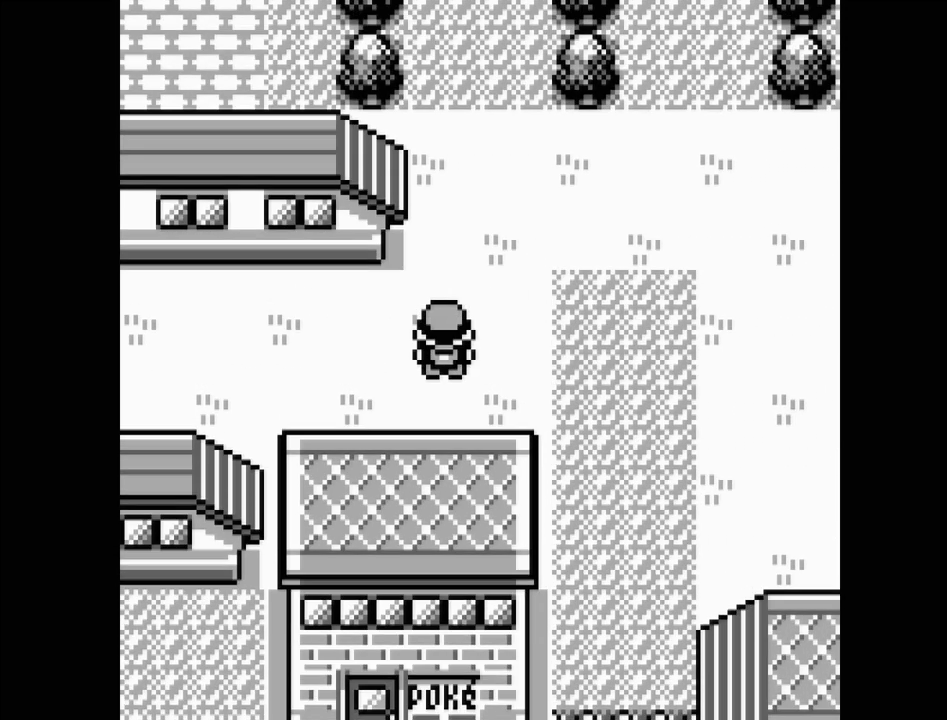
{"buttons": ["DPAD_UP"], "events": []}
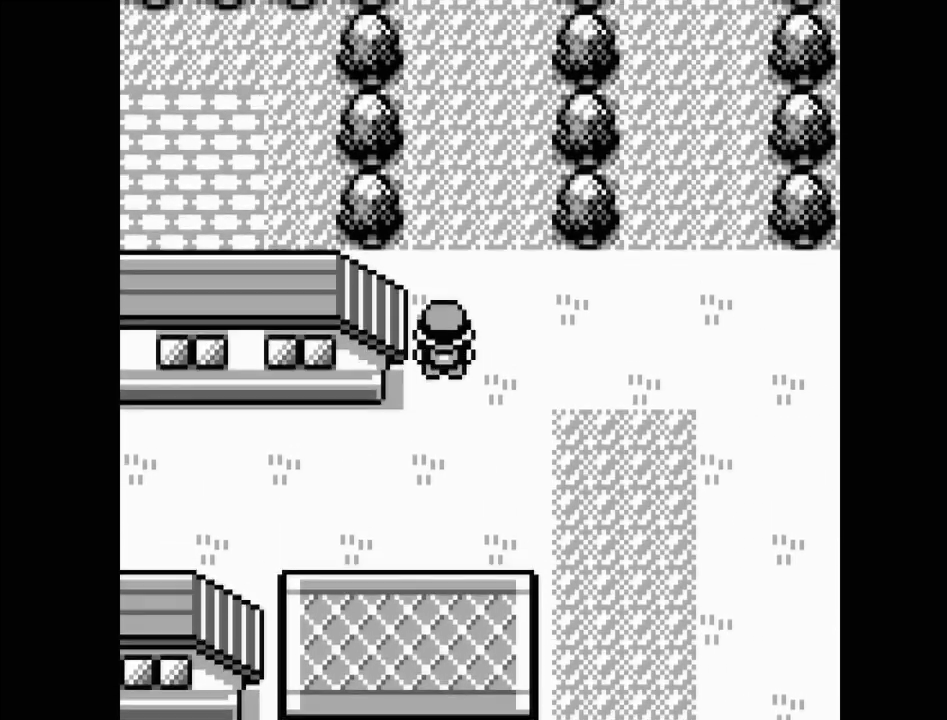
{"buttons": ["DPAD_UP"], "events": []}
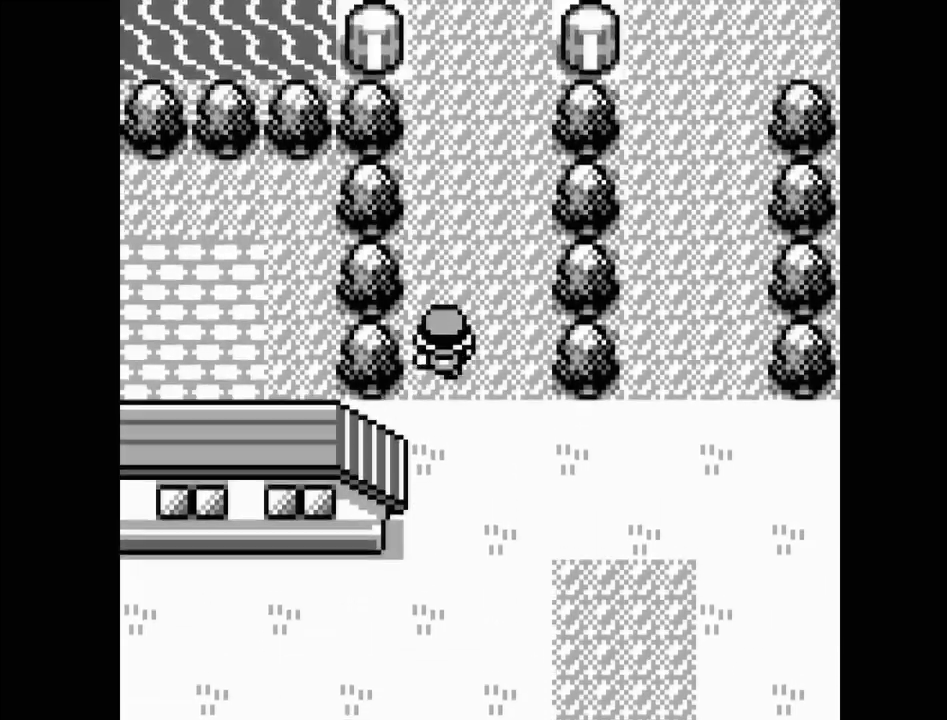
{"buttons": [], "events": [[233, "DPAD_UP", "up"], [283, "START", "down"], [450, "START", "up"]]}
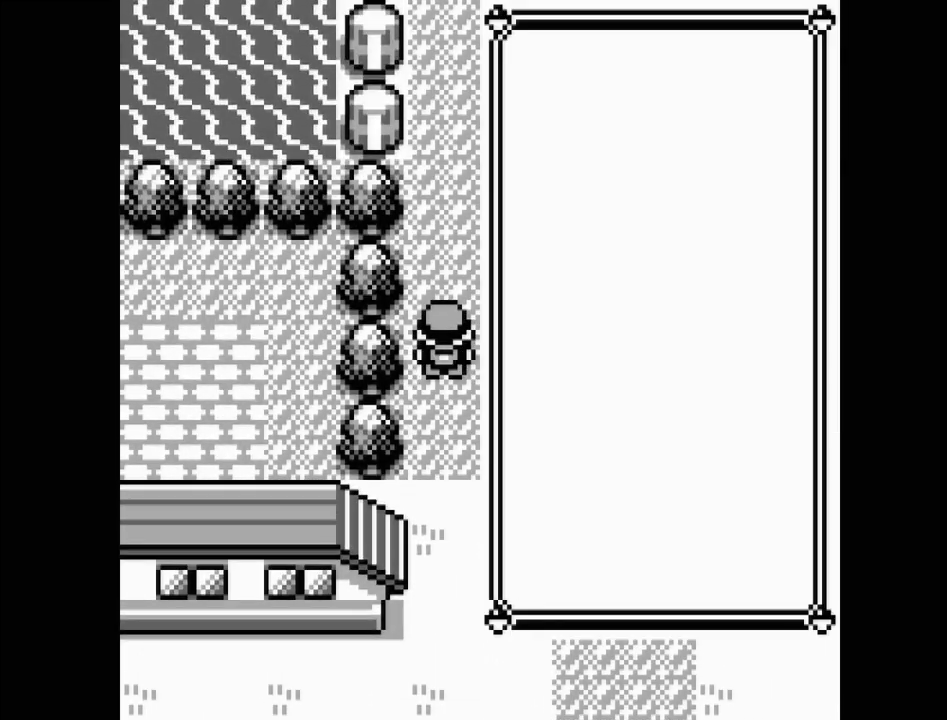
{"buttons": ["DPAD_DOWN"], "events": [[467, "DPAD_DOWN", "down"]]}
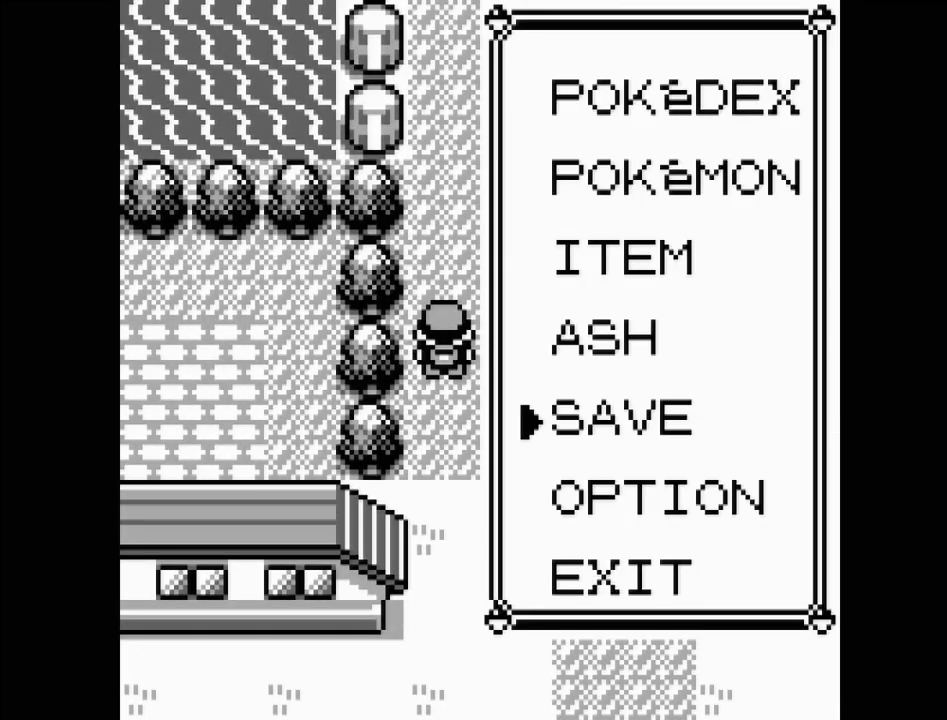
{"buttons": ["DPAD_UP"], "events": [[50, "DPAD_DOWN", "up"], [167, "DPAD_UP", "down"], [267, "DPAD_UP", "up"], [333, "DPAD_UP", "down"], [417, "DPAD_UP", "up"], [483, "DPAD_UP", "down"]]}
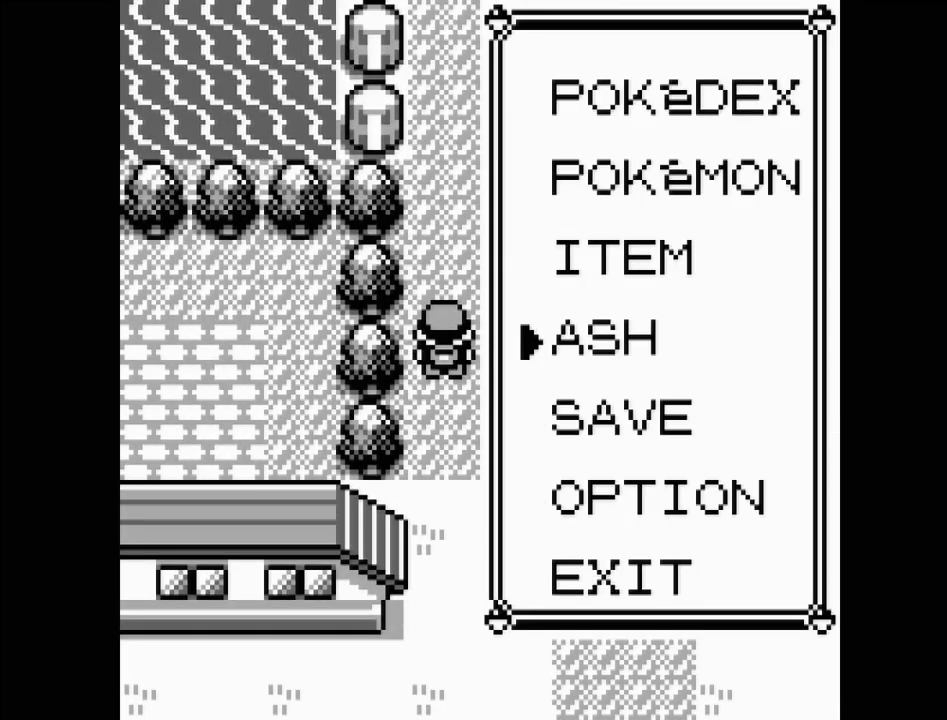
{"buttons": [], "events": [[83, "DPAD_UP", "up"], [250, "A", "down"], [350, "A", "up"]]}
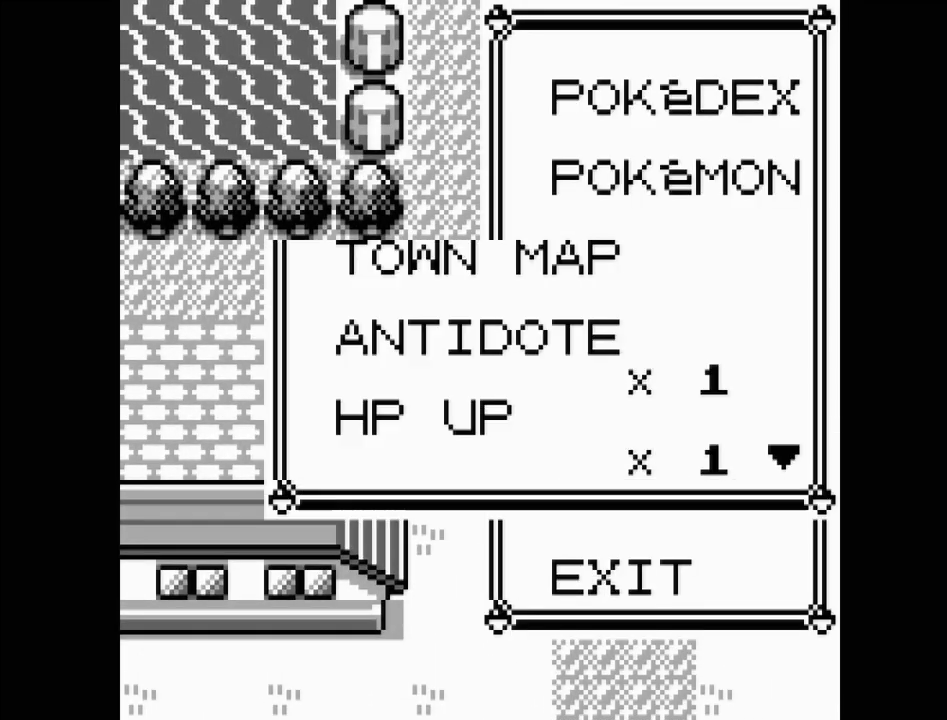
{"buttons": [], "events": [[350, "DPAD_DOWN", "down"], [450, "DPAD_DOWN", "up"]]}
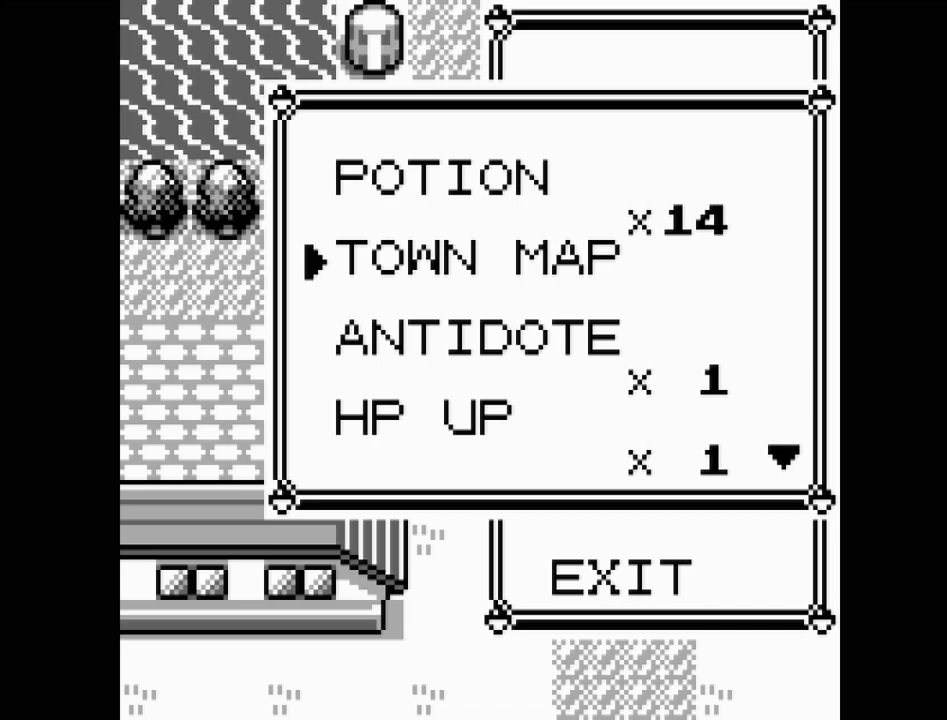
{"buttons": ["A"], "events": [[33, "A", "down"], [183, "A", "up"], [483, "A", "down"]]}
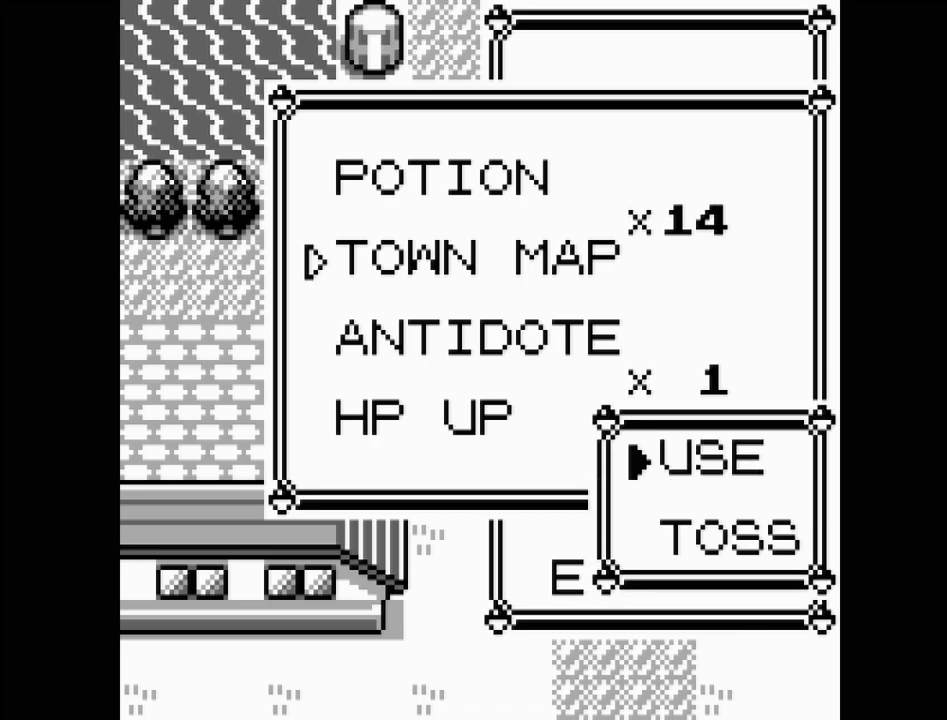
{"buttons": [], "events": [[83, "A", "up"]]}
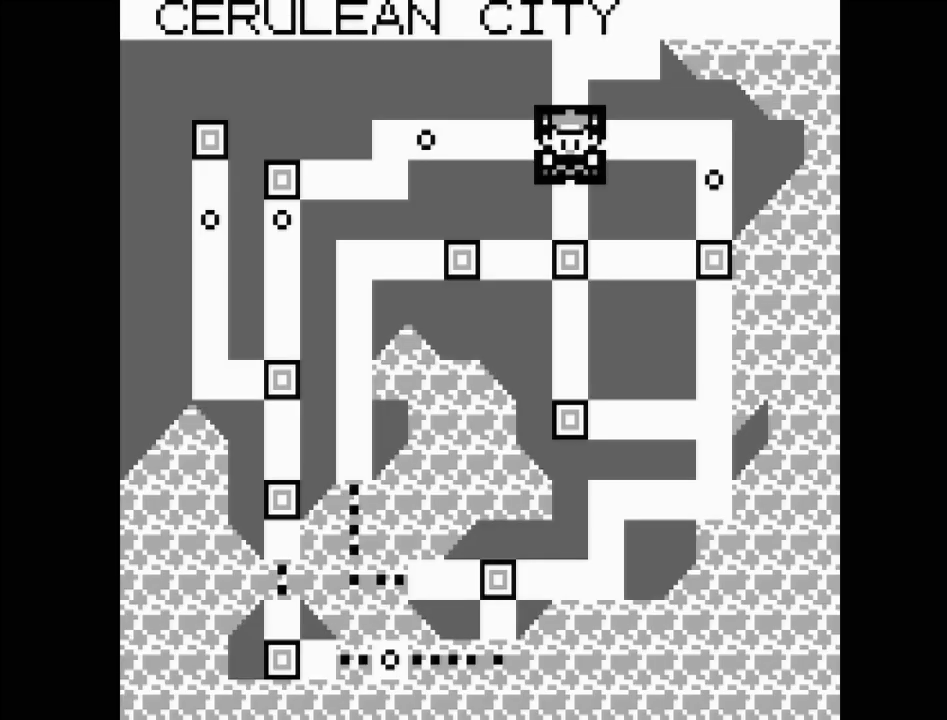
{"buttons": [], "events": [[217, "DPAD_DOWN", "down"], [333, "DPAD_DOWN", "up"], [417, "DPAD_DOWN", "down"], [467, "DPAD_DOWN", "up"]]}
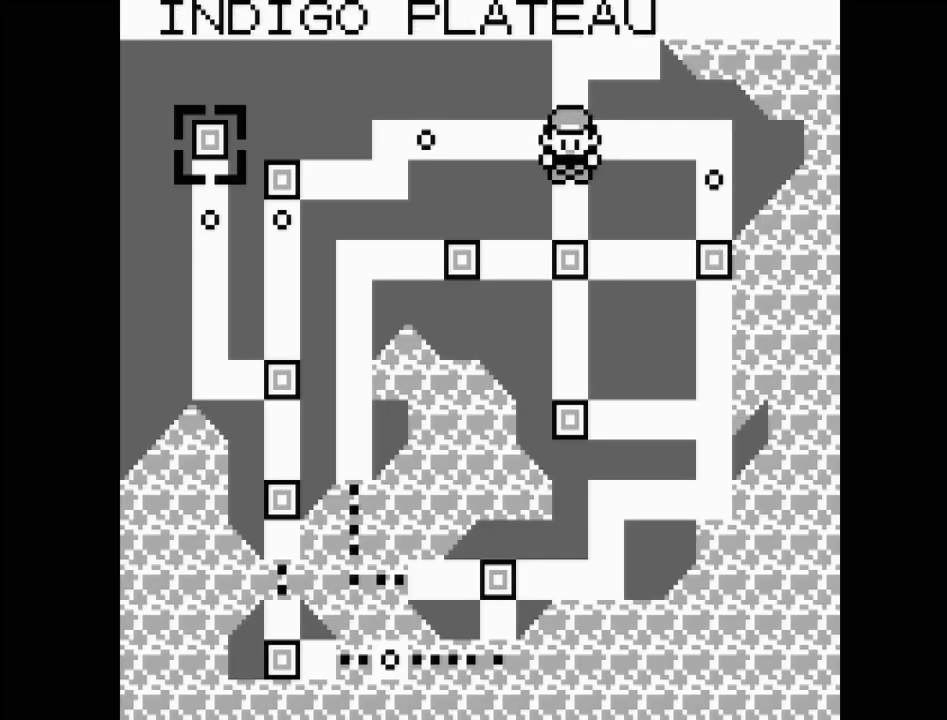
{"buttons": [], "events": [[250, "DPAD_DOWN", "down"], [333, "DPAD_DOWN", "up"], [417, "DPAD_DOWN", "down"], [483, "DPAD_DOWN", "up"]]}
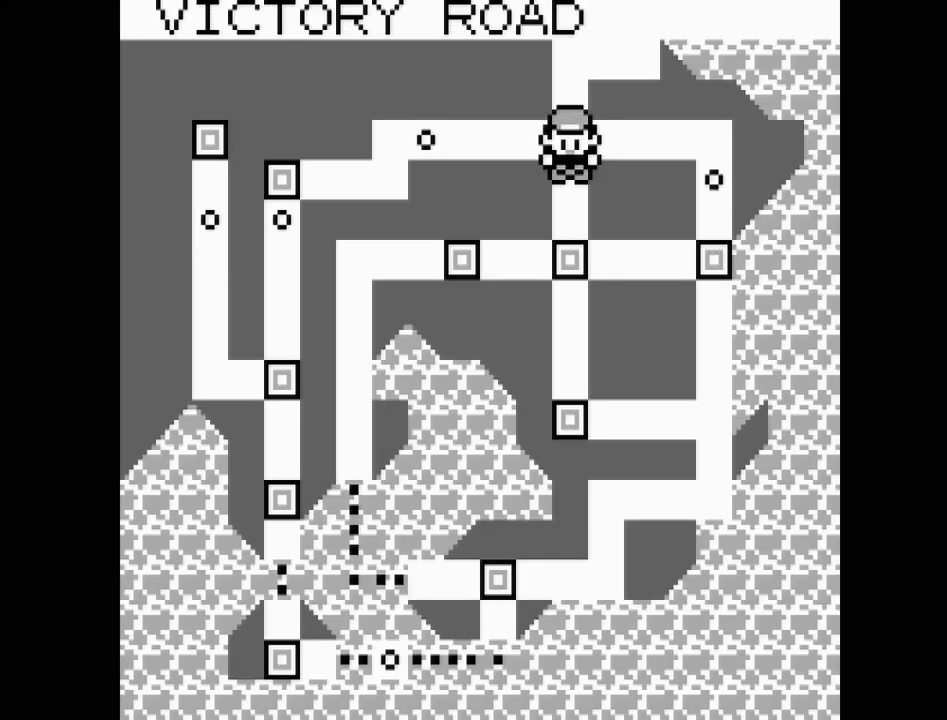
{"buttons": ["DPAD_DOWN"], "events": [[50, "DPAD_DOWN", "down"], [150, "DPAD_DOWN", "up"], [217, "DPAD_DOWN", "down"], [300, "DPAD_DOWN", "up"], [383, "DPAD_DOWN", "down"], [433, "DPAD_DOWN", "up"], [500, "DPAD_DOWN", "down"]]}
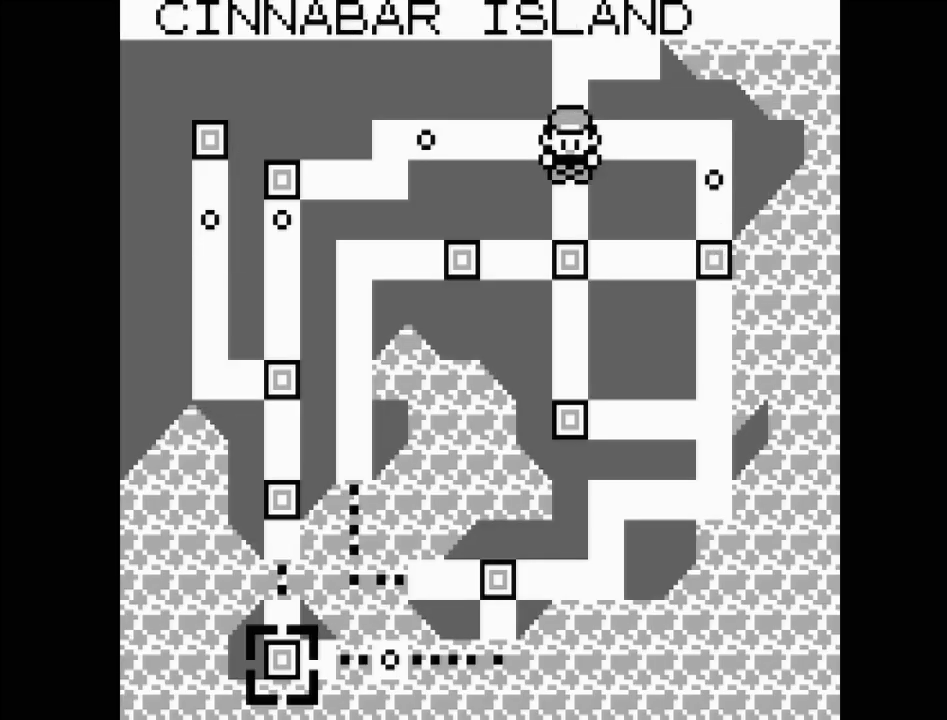
{"buttons": ["DPAD_DOWN"], "events": [[100, "DPAD_DOWN", "up"], [150, "DPAD_DOWN", "down"], [233, "DPAD_DOWN", "up"], [300, "DPAD_DOWN", "down"], [417, "DPAD_DOWN", "up"], [483, "DPAD_DOWN", "down"]]}
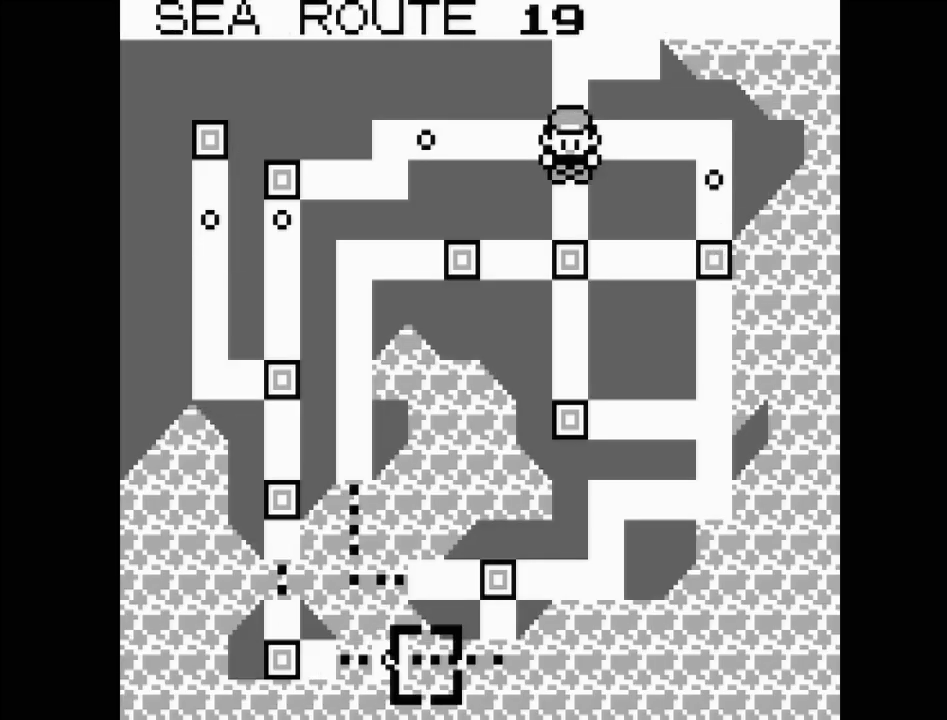
{"buttons": ["DPAD_DOWN"], "events": [[83, "DPAD_DOWN", "up"], [150, "DPAD_DOWN", "down"], [233, "DPAD_DOWN", "up"], [333, "DPAD_DOWN", "down"], [417, "DPAD_DOWN", "up"], [500, "DPAD_DOWN", "down"]]}
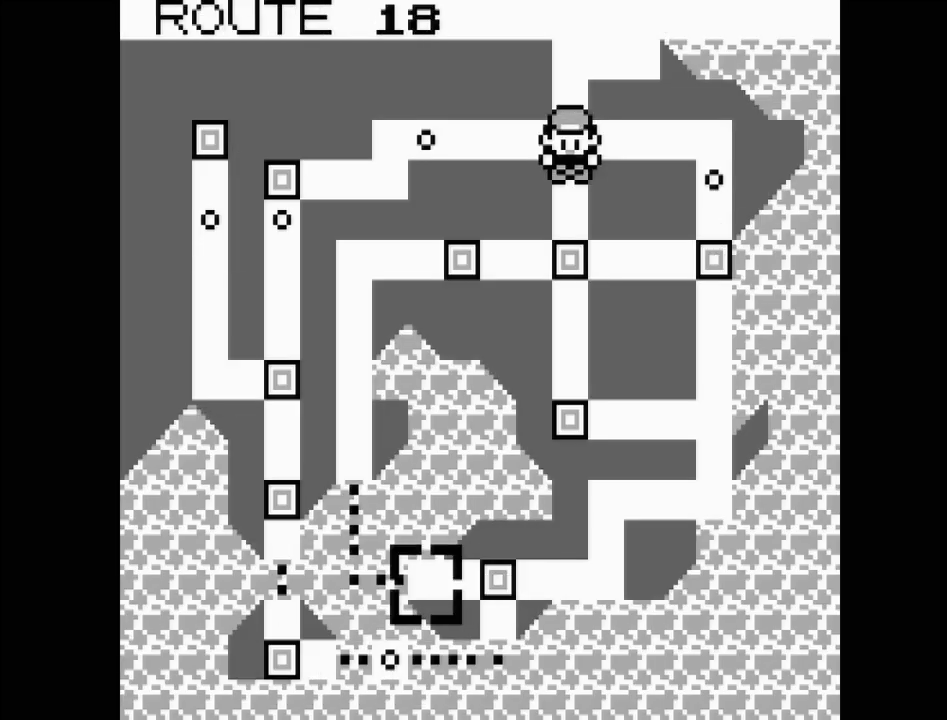
{"buttons": [], "events": [[33, "DPAD_DOWN", "up"], [233, "DPAD_DOWN", "down"], [317, "DPAD_DOWN", "up"], [400, "DPAD_DOWN", "down"], [500, "DPAD_DOWN", "up"]]}
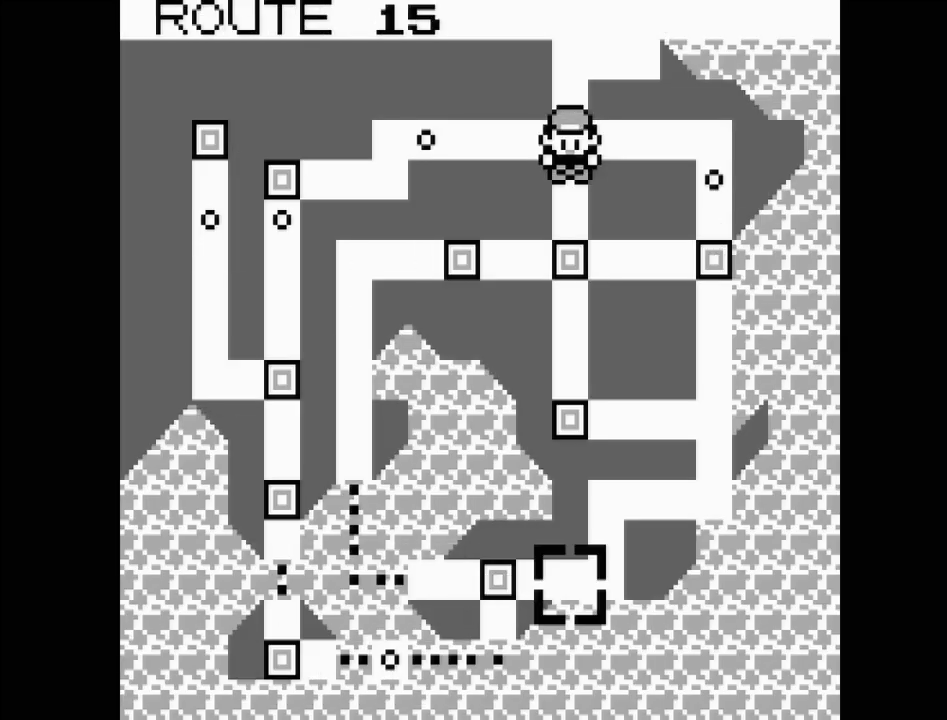
{"buttons": ["DPAD_DOWN"], "events": [[250, "DPAD_DOWN", "down"], [367, "DPAD_DOWN", "up"], [450, "DPAD_DOWN", "down"]]}
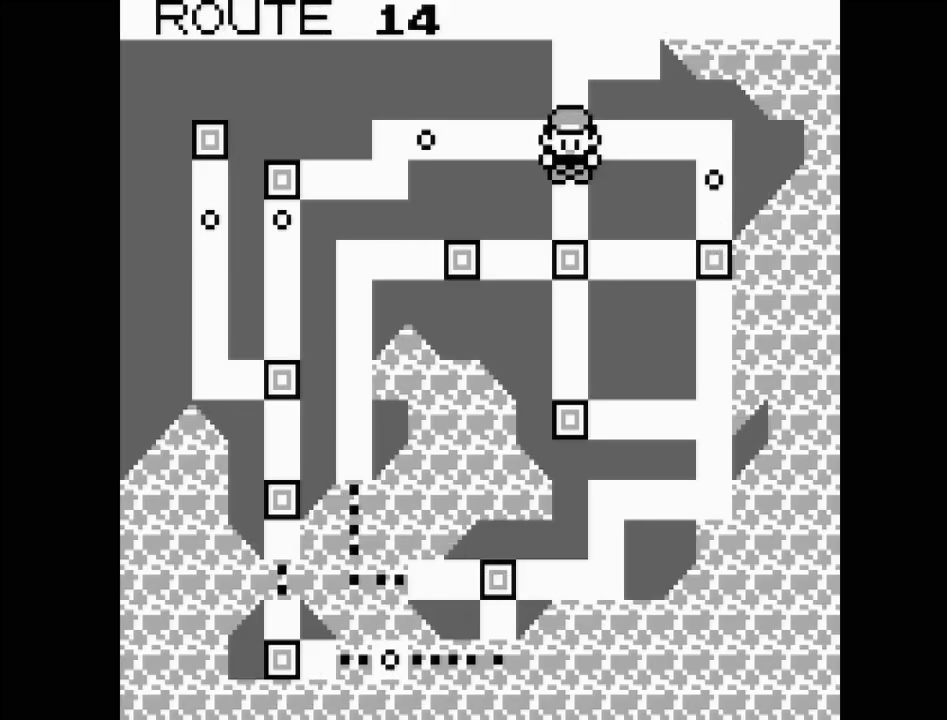
{"buttons": ["DPAD_DOWN"], "events": [[50, "DPAD_DOWN", "up"], [133, "DPAD_DOWN", "down"], [233, "DPAD_DOWN", "up"], [317, "DPAD_DOWN", "down"], [417, "DPAD_DOWN", "up"], [500, "DPAD_DOWN", "down"]]}
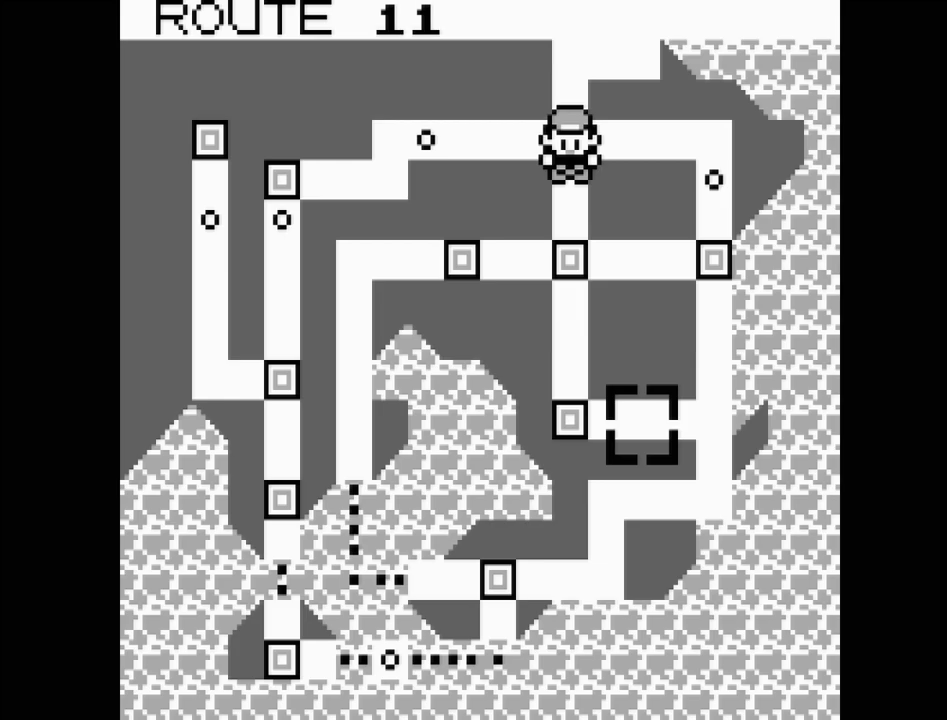
{"buttons": [], "events": [[100, "DPAD_DOWN", "up"], [200, "DPAD_DOWN", "down"], [283, "DPAD_DOWN", "up"]]}
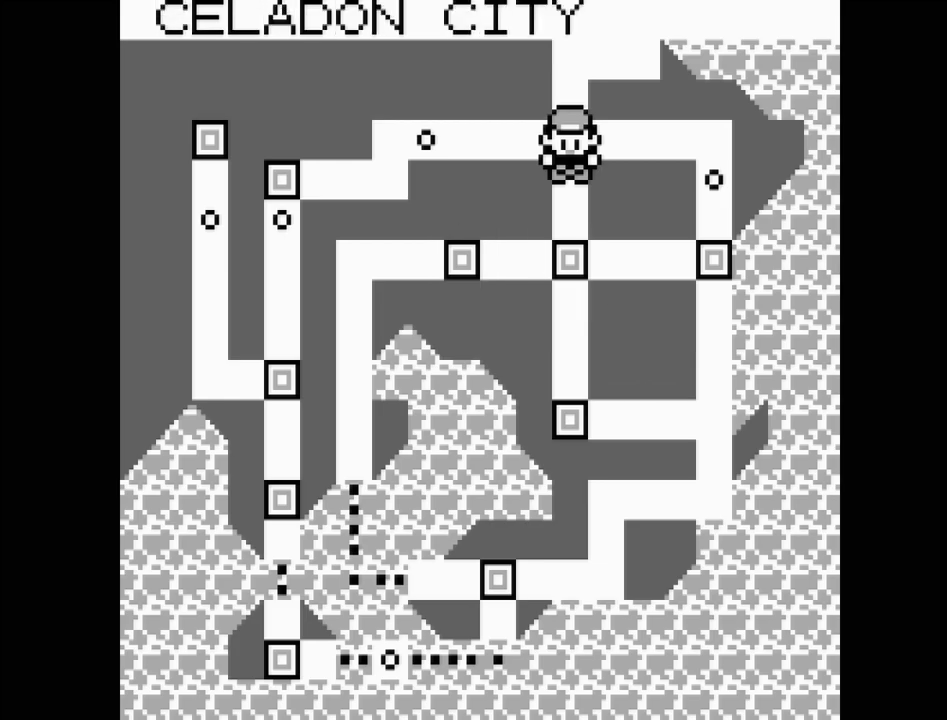
{"buttons": [], "events": [[50, "DPAD_UP", "down"], [167, "DPAD_UP", "up"]]}
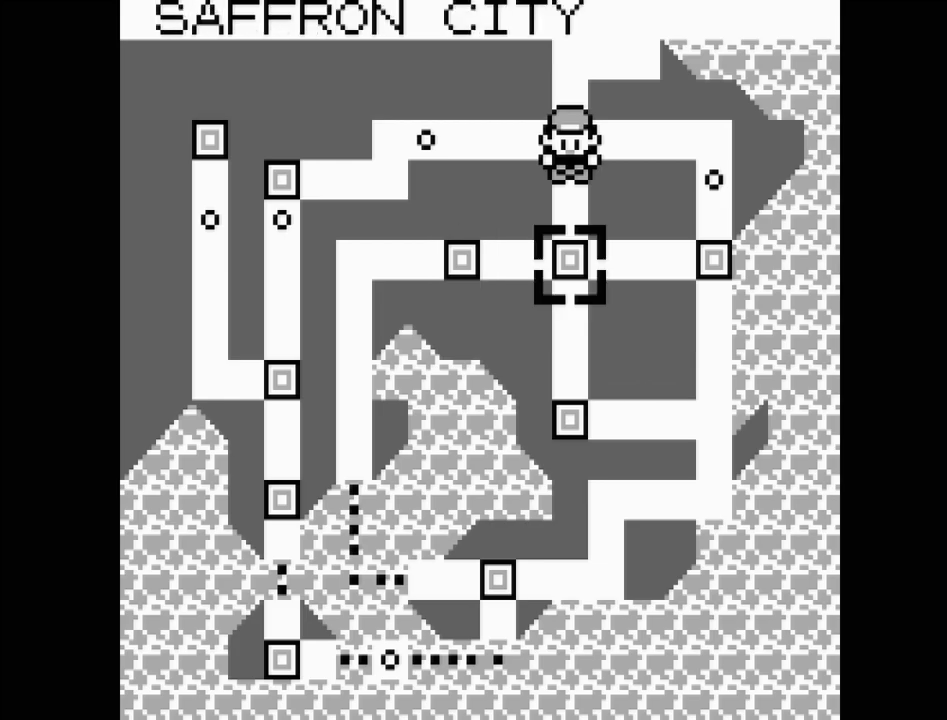
{"buttons": [], "events": []}